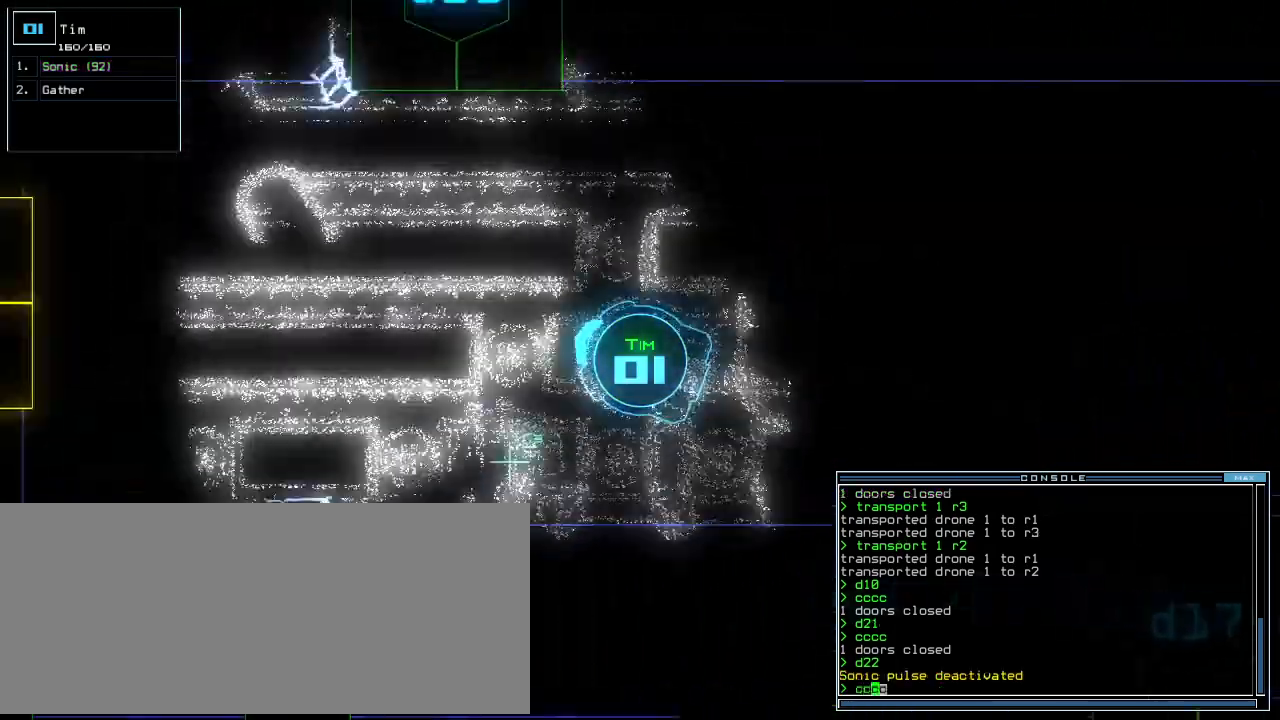
Gameplay with keyboard; each line is a JSON object with the keys held at the frame after it. "events" lists presses ("down") and releases ("up") of ".", "0", "1", "2", "3", "4", "5", "6", "7", "8", "9", "a", "b", "backspace", "c", "caps_lock", "comma", "ctrl_l", "ctrl_r", "d", "down", "e", "equals", "escape", "f", "f10", "f11", "f12", "g", "h", "i", "j", "k", "l", "left", "m", "minus", "n", "o", "p", "q", "quote", "r", "return", "right", "s", "semicolon", "shift_l", "shift_r", "space", "t", "tab", "tilde", "u", "up", "v", "w", "x", "y" and "z" between this image and that frame as [ms after this image, input, new state], when the widget could be followed in between. No other keys are recorded. Mouse input is not recorded.
{"keys": ["return", "up"]}
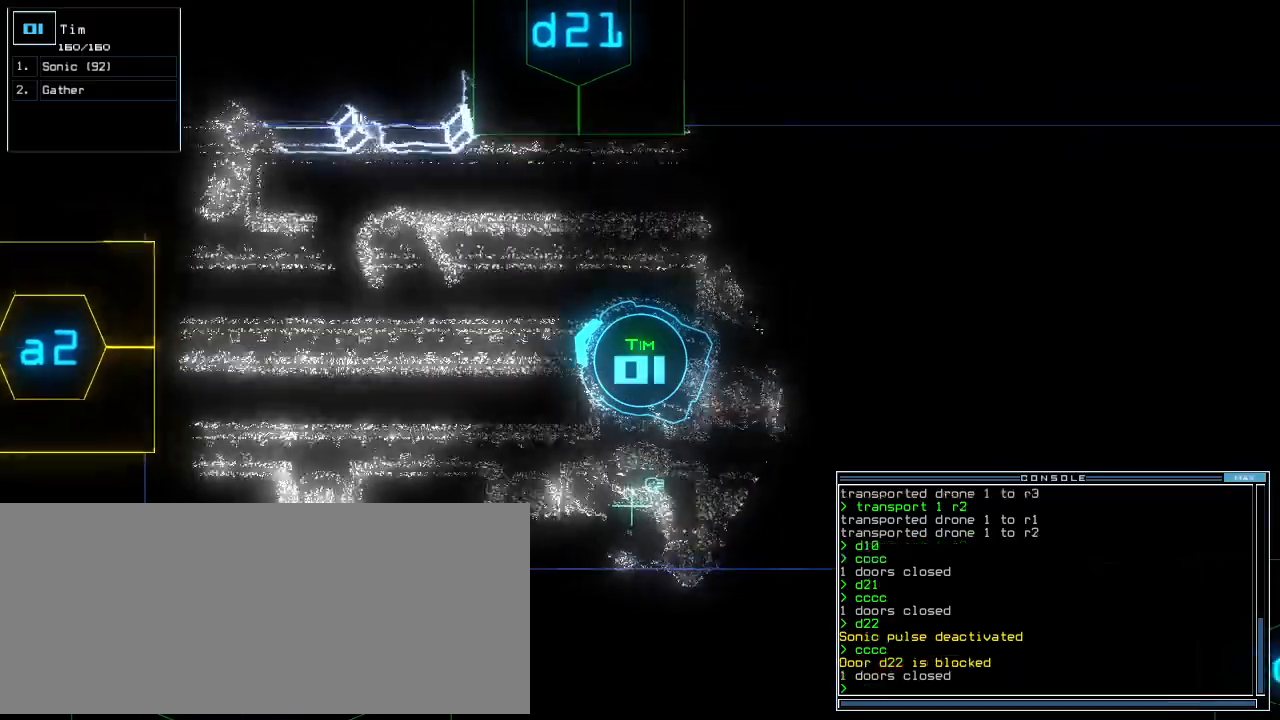
{"keys": []}
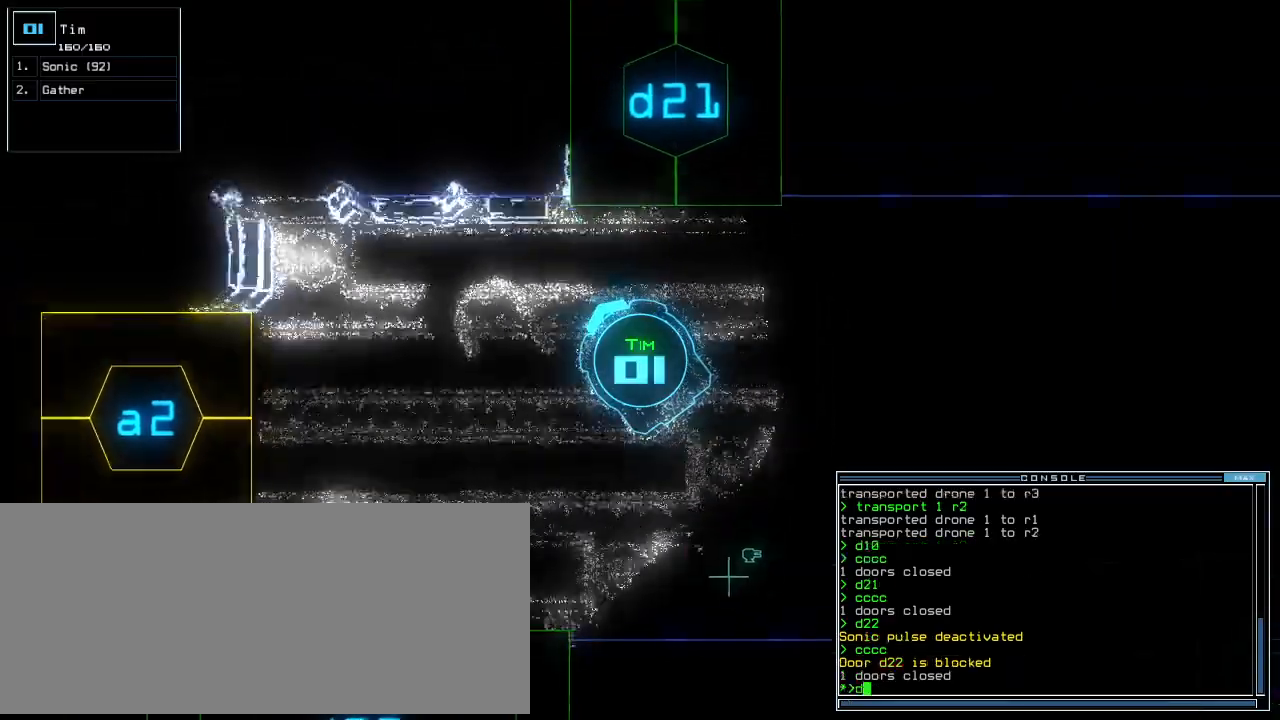
{"keys": [], "events": []}
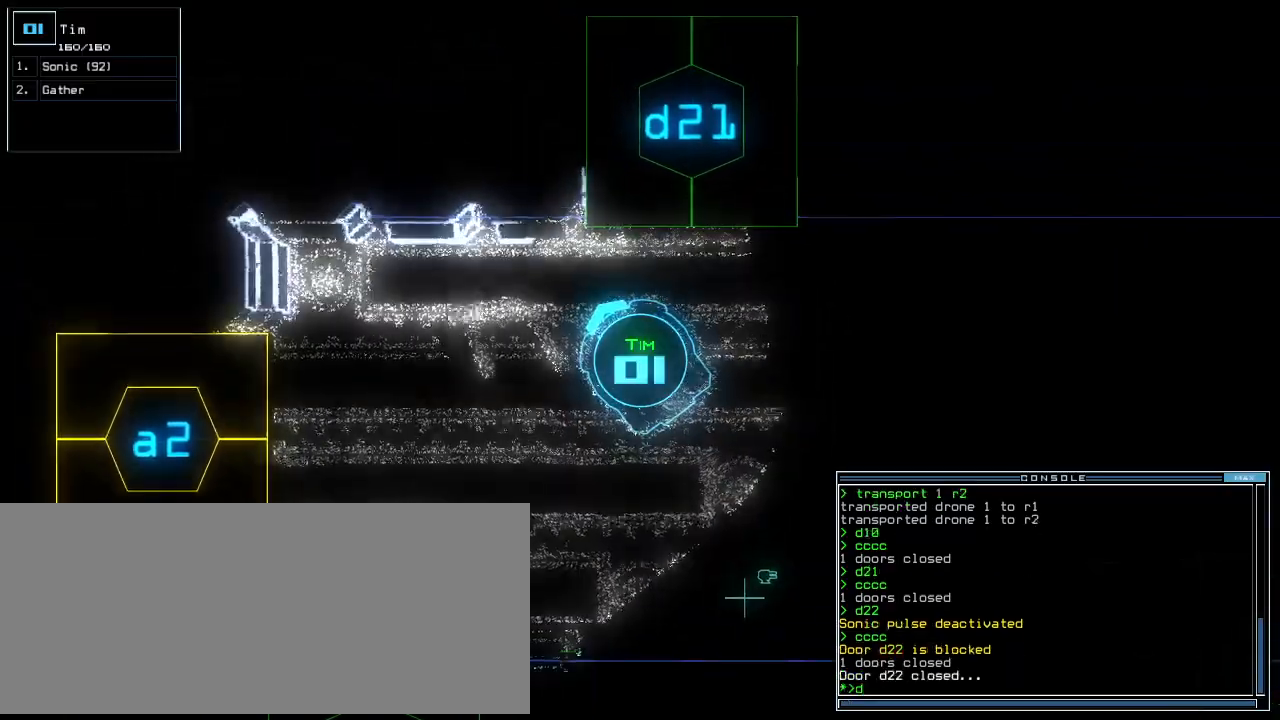
{"keys": ["right", "up"], "events": [[360, "right", "down"], [380, "2", "down"], [460, "2", "up"], [500, "up", "down"]]}
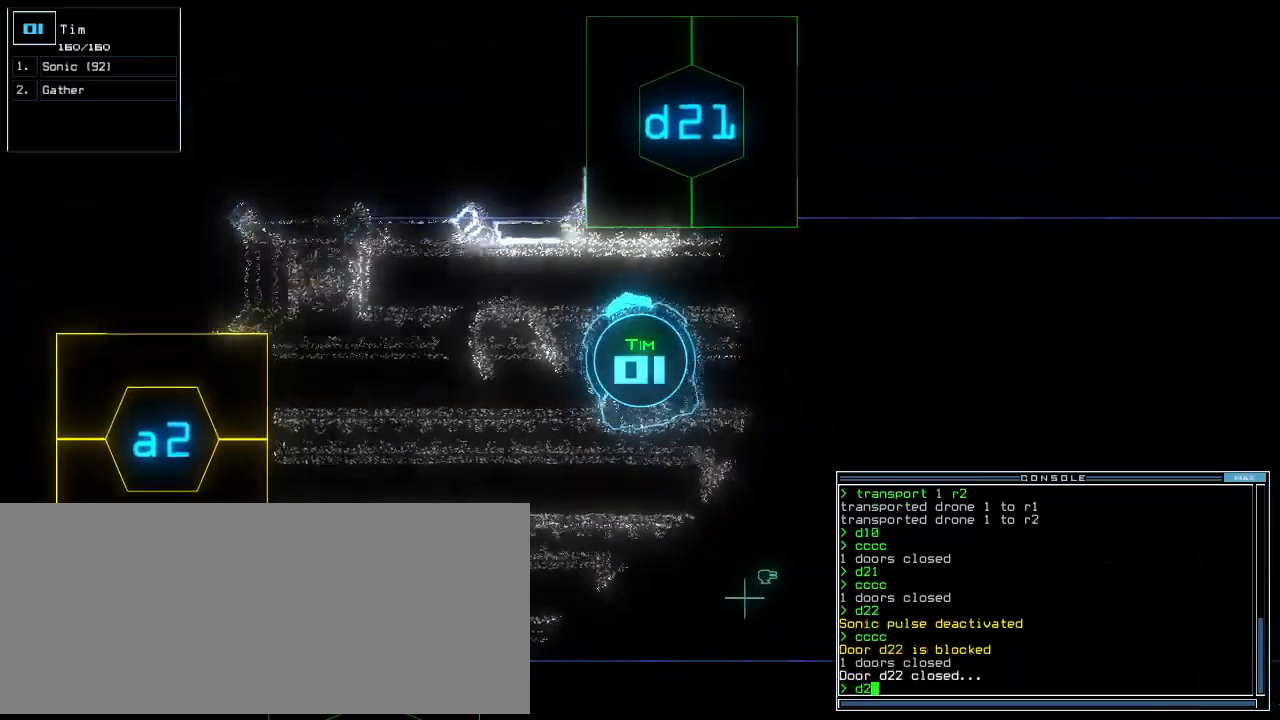
{"keys": ["up"], "events": [[40, "1", "down"], [120, "1", "up"], [140, "right", "up"], [340, "return", "down"], [440, "return", "up"]]}